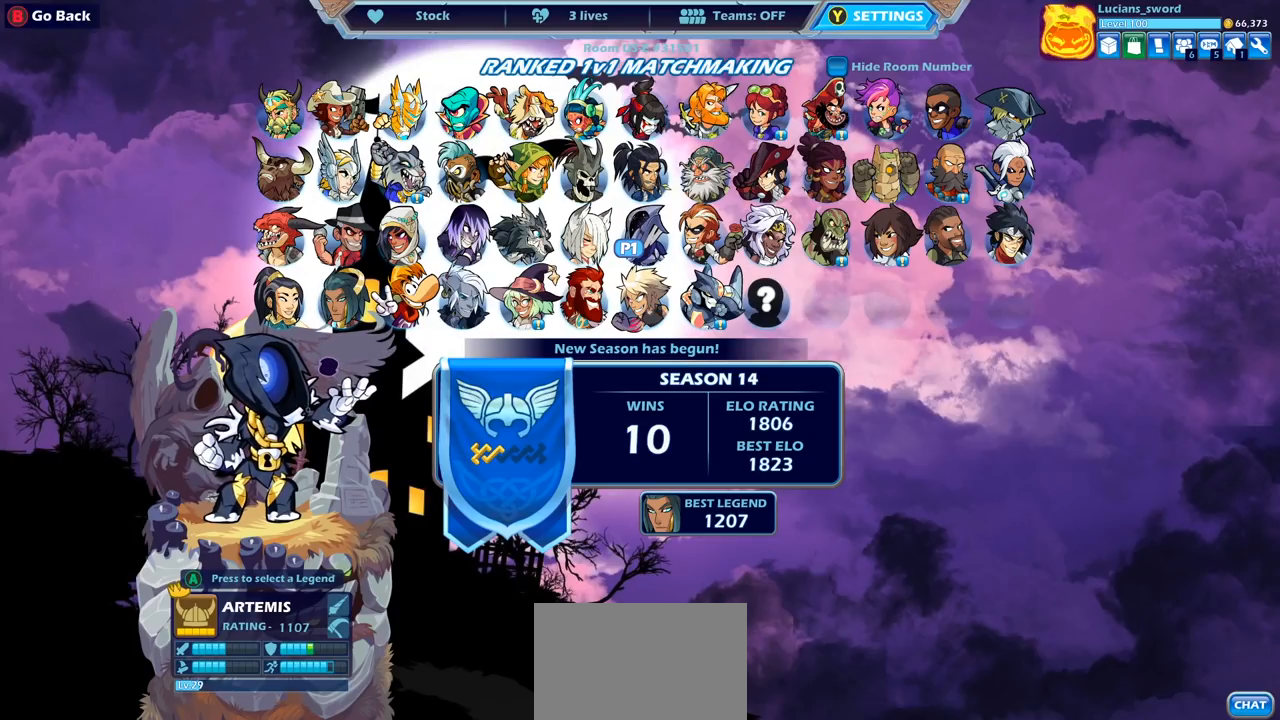
Gameplay with a controller (PlayStation layout); each line is a JSON object with the inputs held at the frame after it. "events" lists button and stick changes between this image and that frame as [ms after this image, input, new state], when the widget could be followed in between.
{"buttons": [], "left_stick": "center", "right_stick": "center", "events": [[350, "DPAD_RIGHT", "down"], [433, "DPAD_RIGHT", "up"]]}
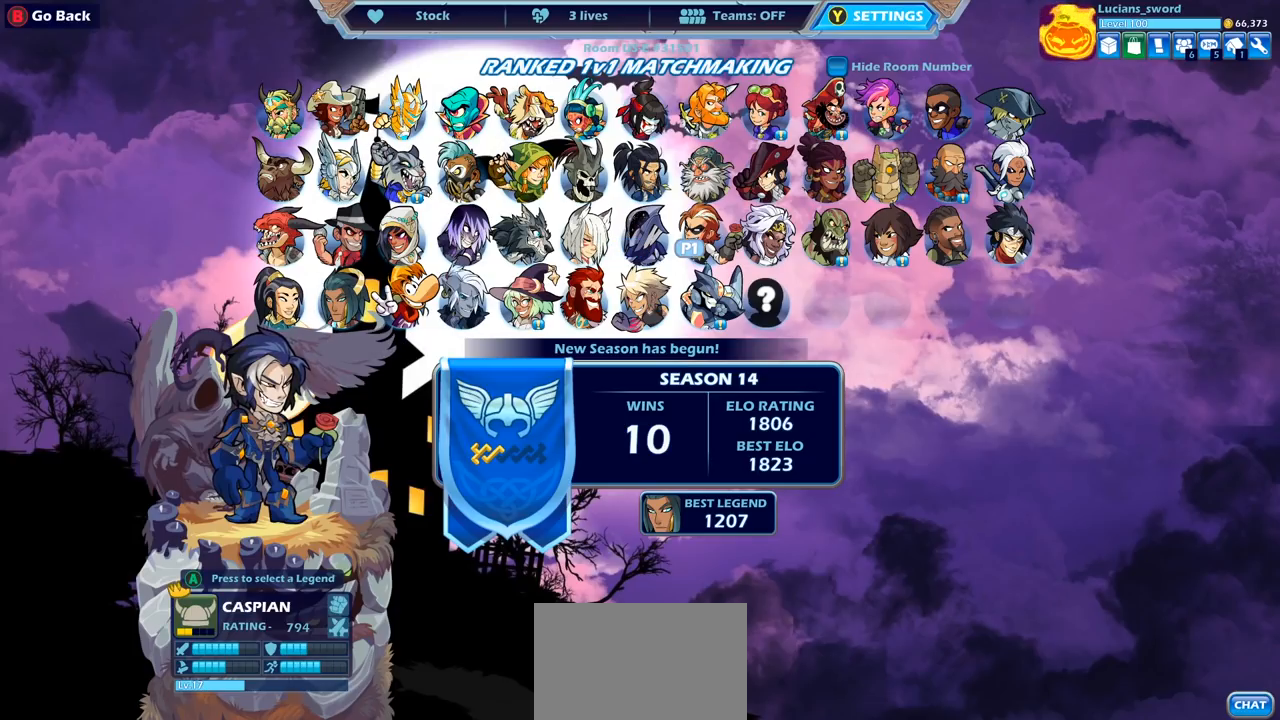
{"buttons": [], "left_stick": "center", "right_stick": "center", "events": []}
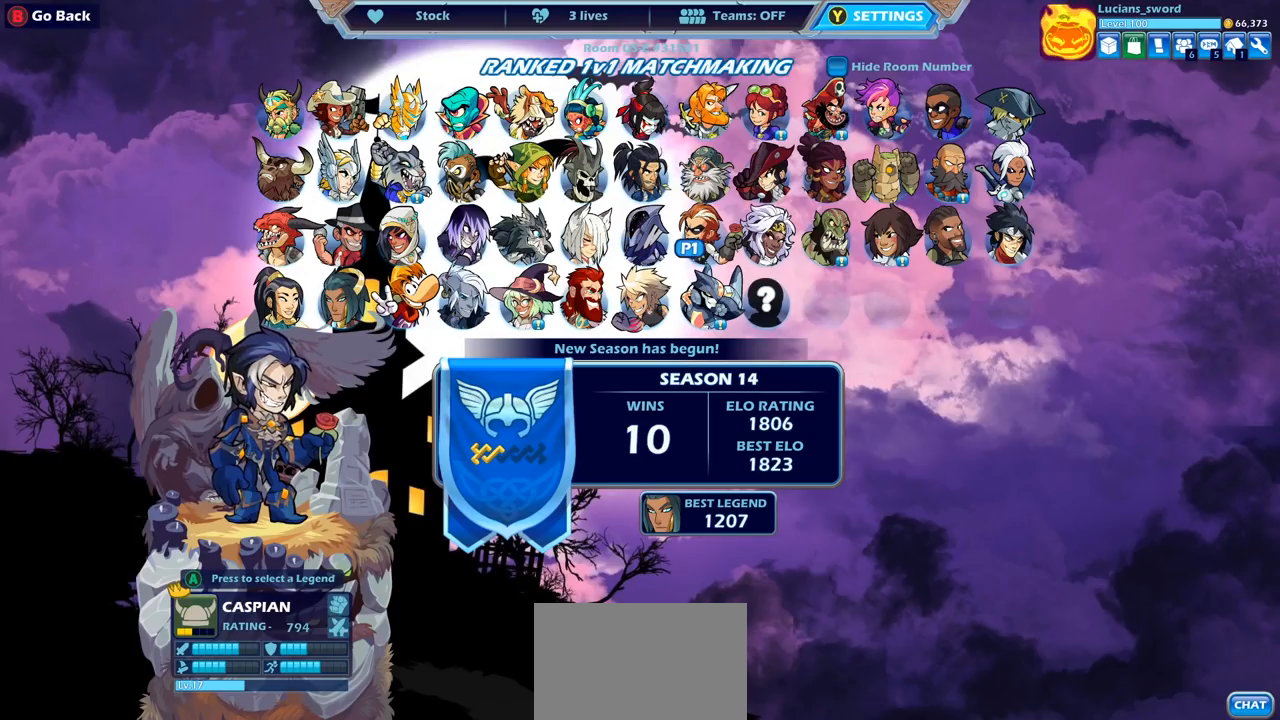
{"buttons": ["DPAD_LEFT"], "left_stick": "center", "right_stick": "center", "events": [[50, "DPAD_LEFT", "down"], [150, "DPAD_LEFT", "up"], [250, "DPAD_LEFT", "down"], [333, "DPAD_LEFT", "up"], [450, "DPAD_LEFT", "down"]]}
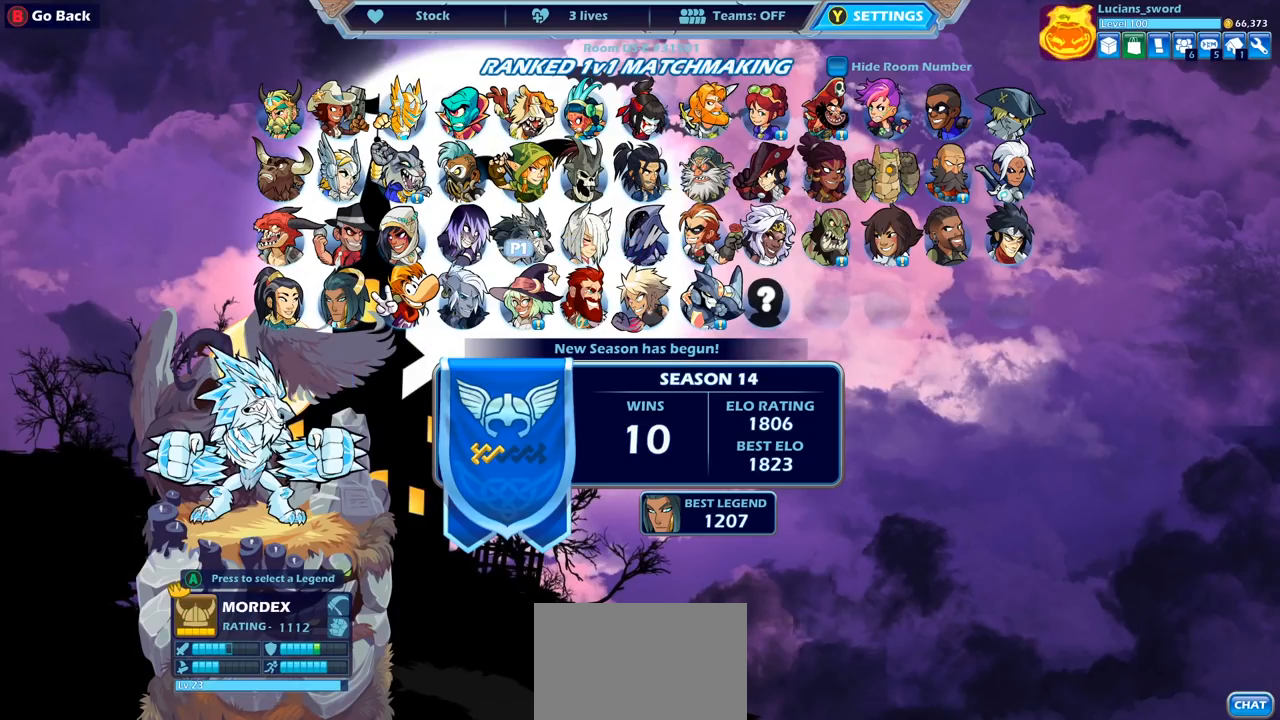
{"buttons": [], "left_stick": "center", "right_stick": "center", "events": [[33, "DPAD_LEFT", "up"], [317, "DPAD_LEFT", "down"], [450, "DPAD_LEFT", "up"]]}
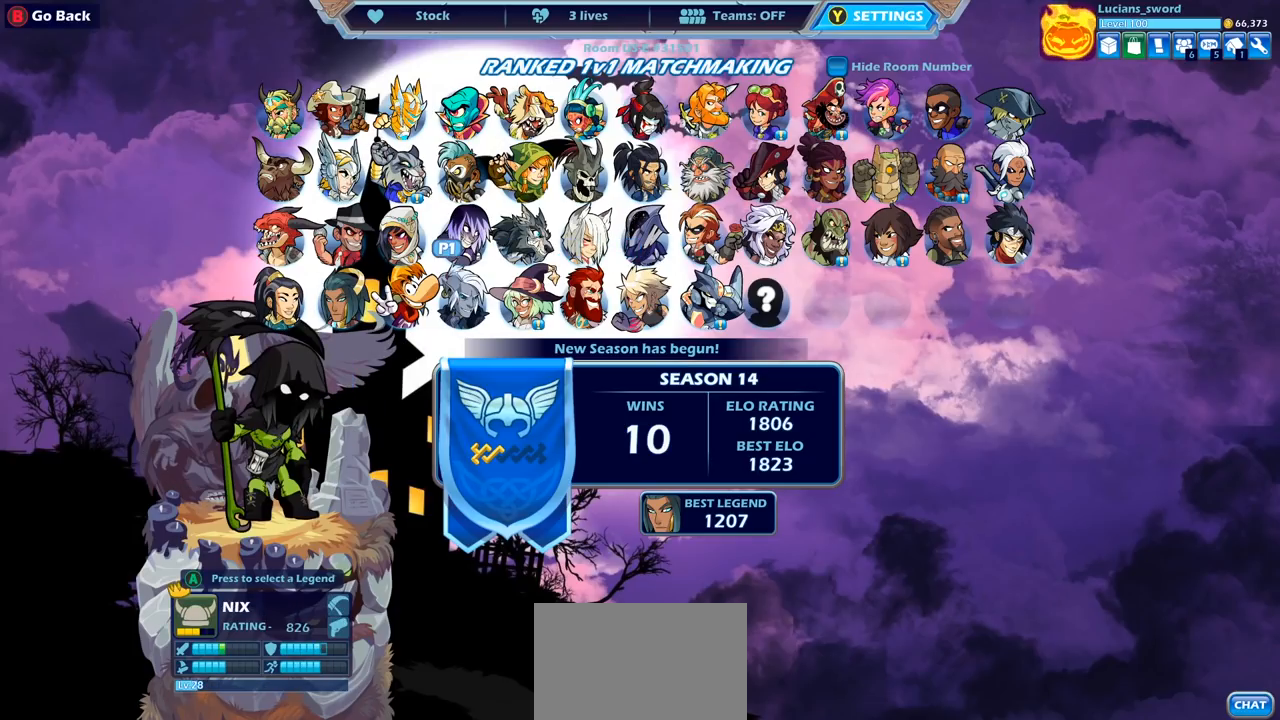
{"buttons": ["DPAD_LEFT"], "left_stick": "center", "right_stick": "center", "events": [[100, "DPAD_LEFT", "down"], [183, "DPAD_LEFT", "up"], [300, "DPAD_LEFT", "down"], [383, "DPAD_LEFT", "up"], [450, "DPAD_LEFT", "down"]]}
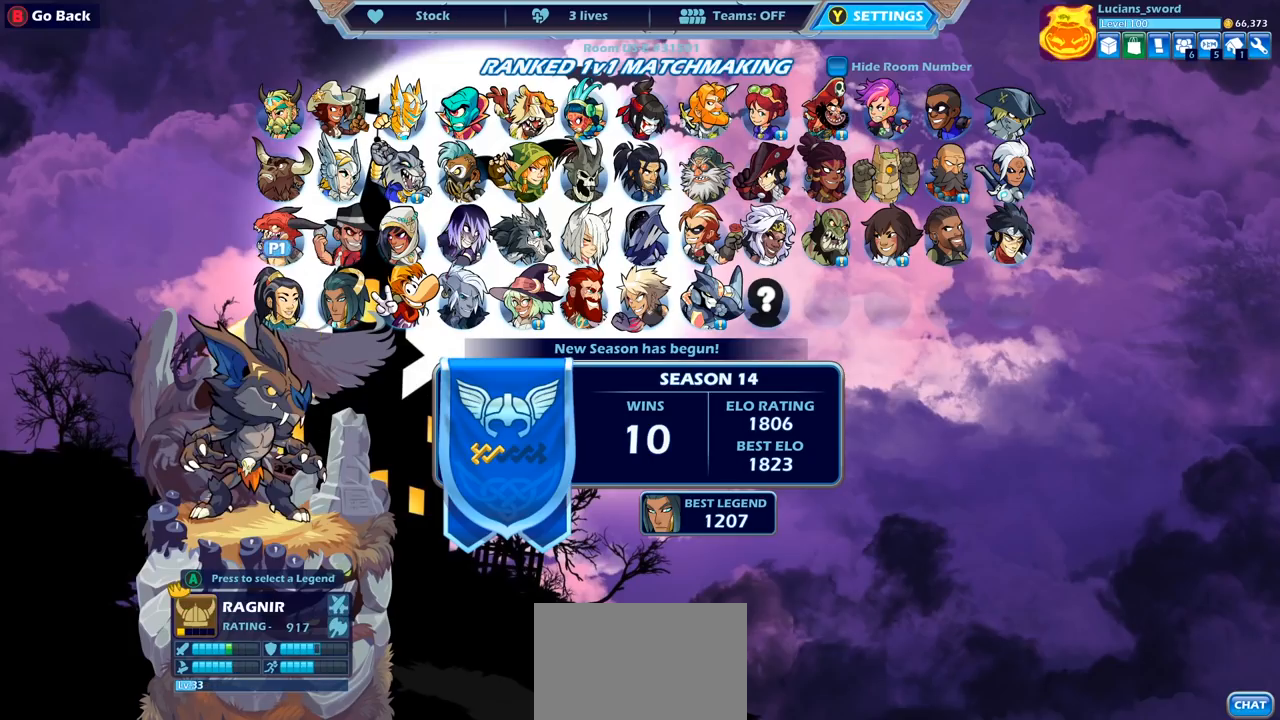
{"buttons": ["DPAD_RIGHT"], "left_stick": "center", "right_stick": "center", "events": [[50, "DPAD_LEFT", "up"], [167, "DPAD_DOWN", "down"], [267, "DPAD_DOWN", "up"], [417, "DPAD_RIGHT", "down"]]}
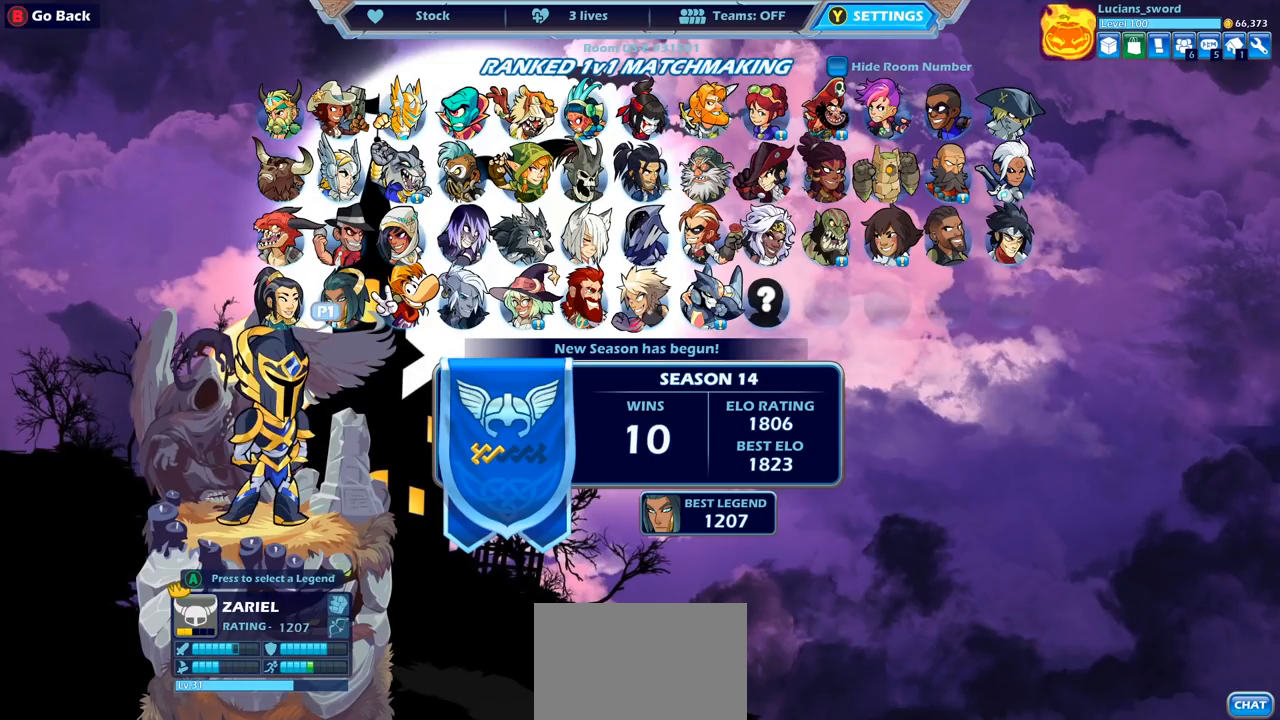
{"buttons": ["DPAD_RIGHT"], "left_stick": "center", "right_stick": "center", "events": [[33, "DPAD_RIGHT", "up"], [133, "DPAD_RIGHT", "down"], [233, "DPAD_RIGHT", "up"], [300, "DPAD_RIGHT", "down"], [400, "DPAD_RIGHT", "up"], [467, "DPAD_RIGHT", "down"]]}
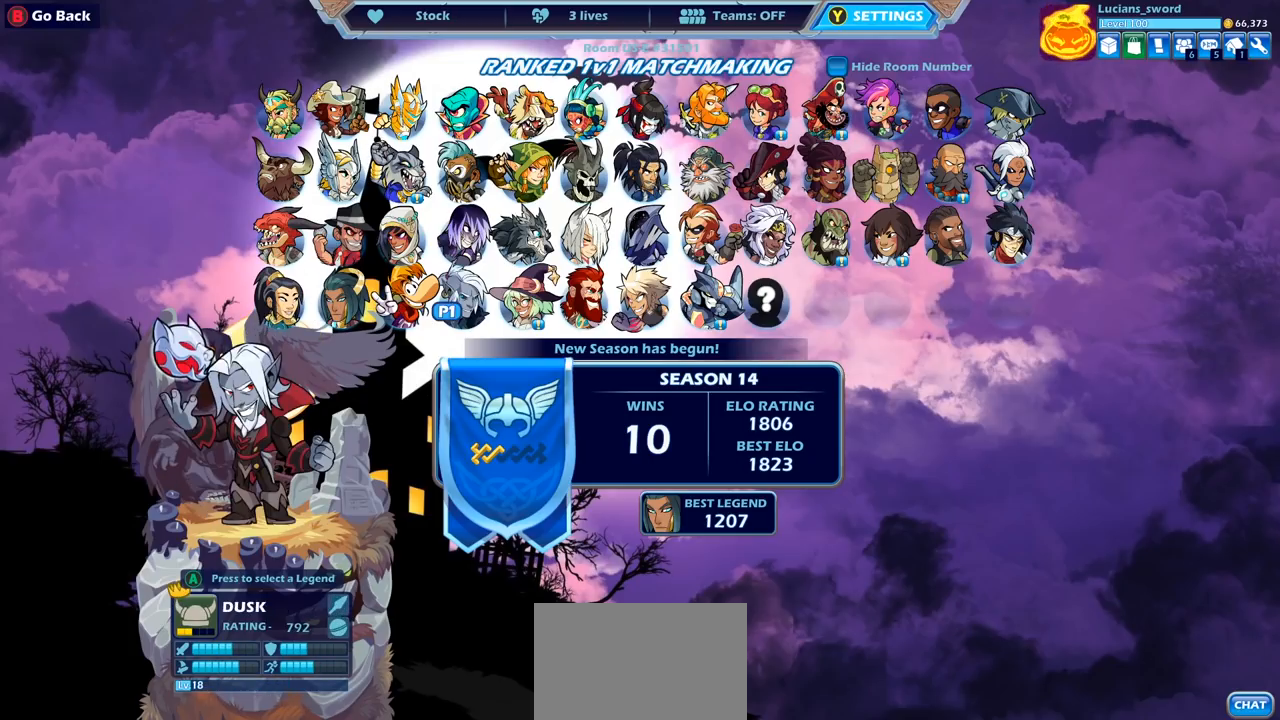
{"buttons": ["DPAD_RIGHT"], "left_stick": "center", "right_stick": "center", "events": [[50, "DPAD_RIGHT", "up"], [133, "DPAD_RIGHT", "down"], [200, "DPAD_RIGHT", "up"], [300, "DPAD_RIGHT", "down"], [383, "DPAD_RIGHT", "up"], [467, "DPAD_RIGHT", "down"]]}
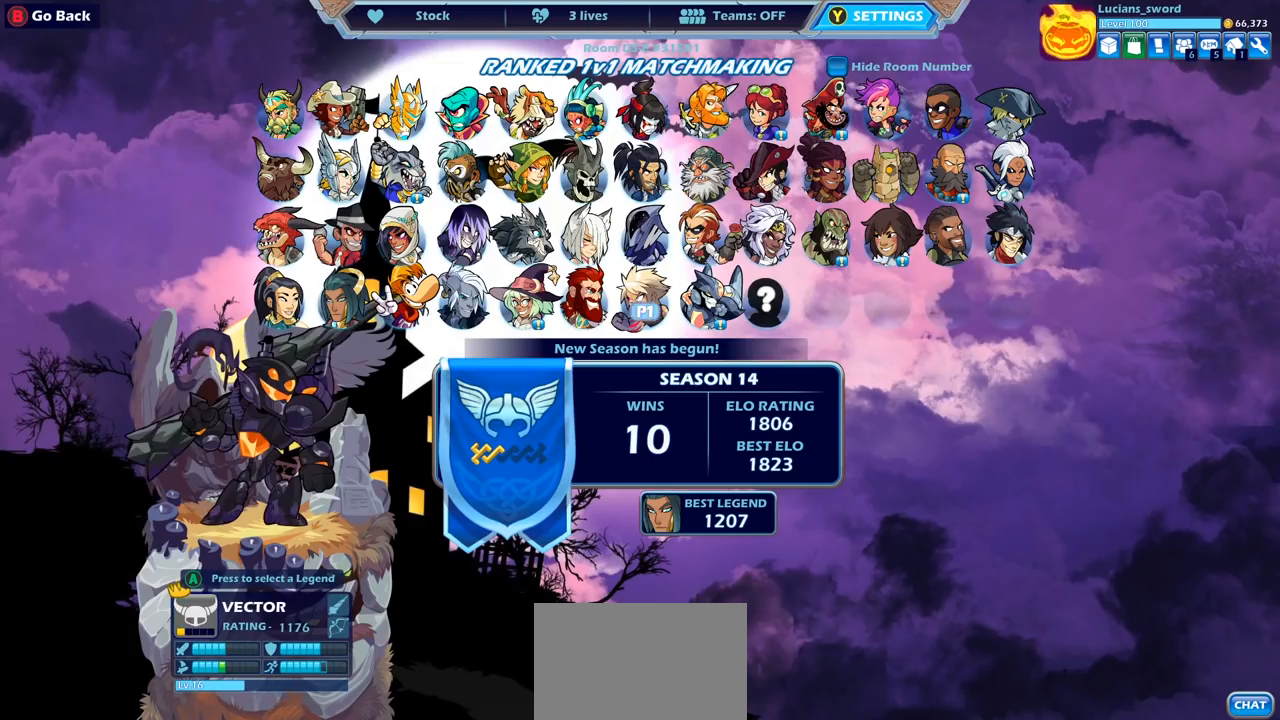
{"buttons": [], "left_stick": "center", "right_stick": "center", "events": [[50, "DPAD_RIGHT", "up"], [233, "DPAD_UP", "down"], [350, "DPAD_UP", "up"]]}
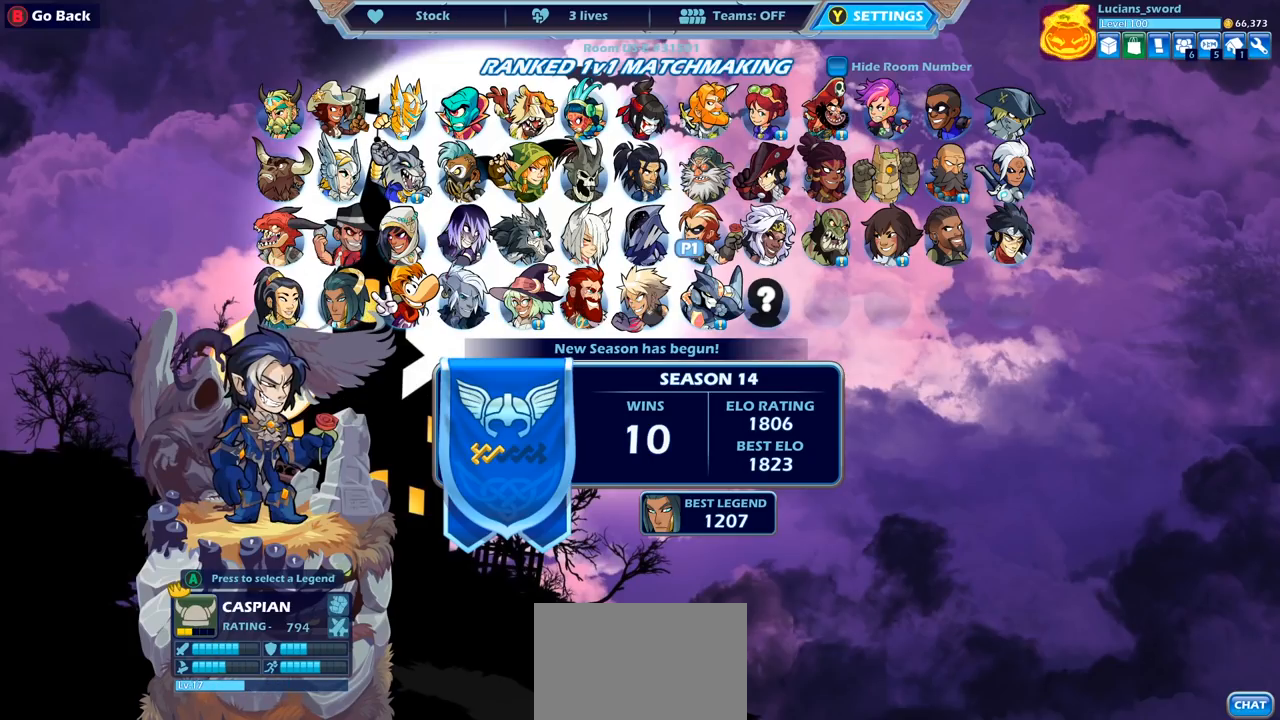
{"buttons": ["DPAD_LEFT"], "left_stick": "center", "right_stick": "center", "events": [[100, "DPAD_RIGHT", "down"], [167, "DPAD_RIGHT", "up"], [500, "DPAD_LEFT", "down"]]}
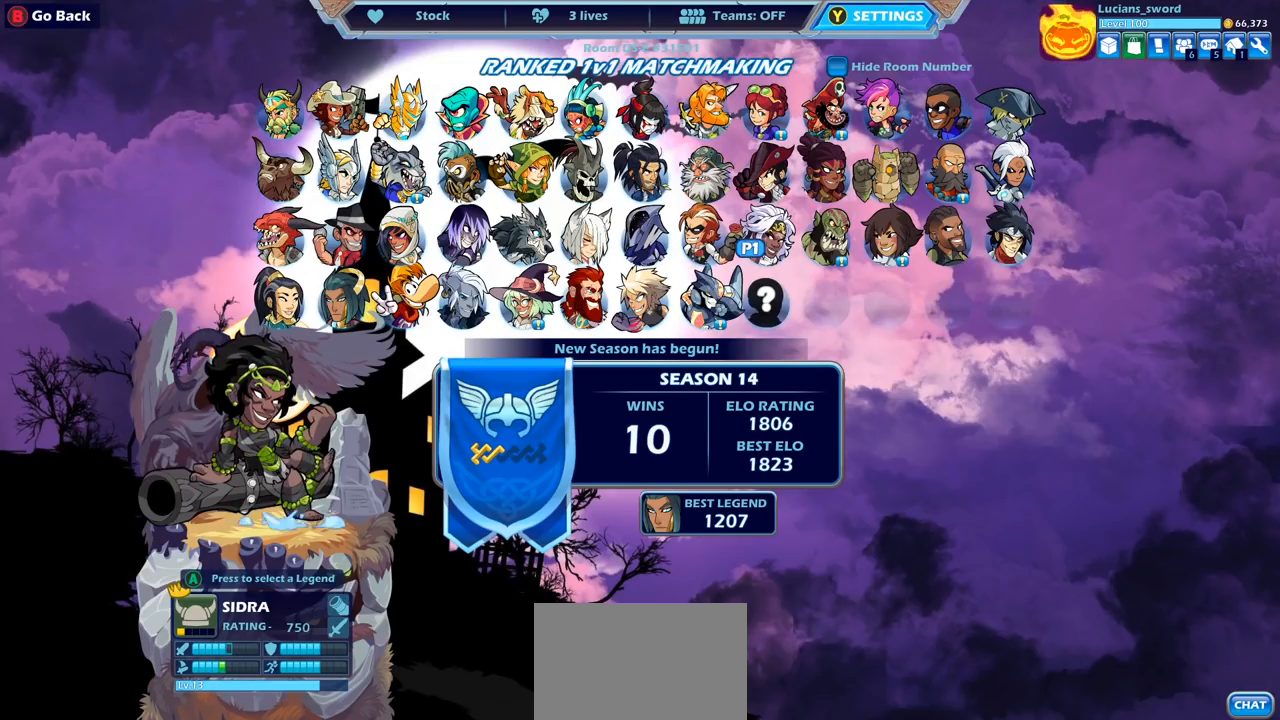
{"buttons": [], "left_stick": "center", "right_stick": "center", "events": [[117, "DPAD_LEFT", "up"], [233, "DPAD_LEFT", "down"], [333, "DPAD_LEFT", "up"]]}
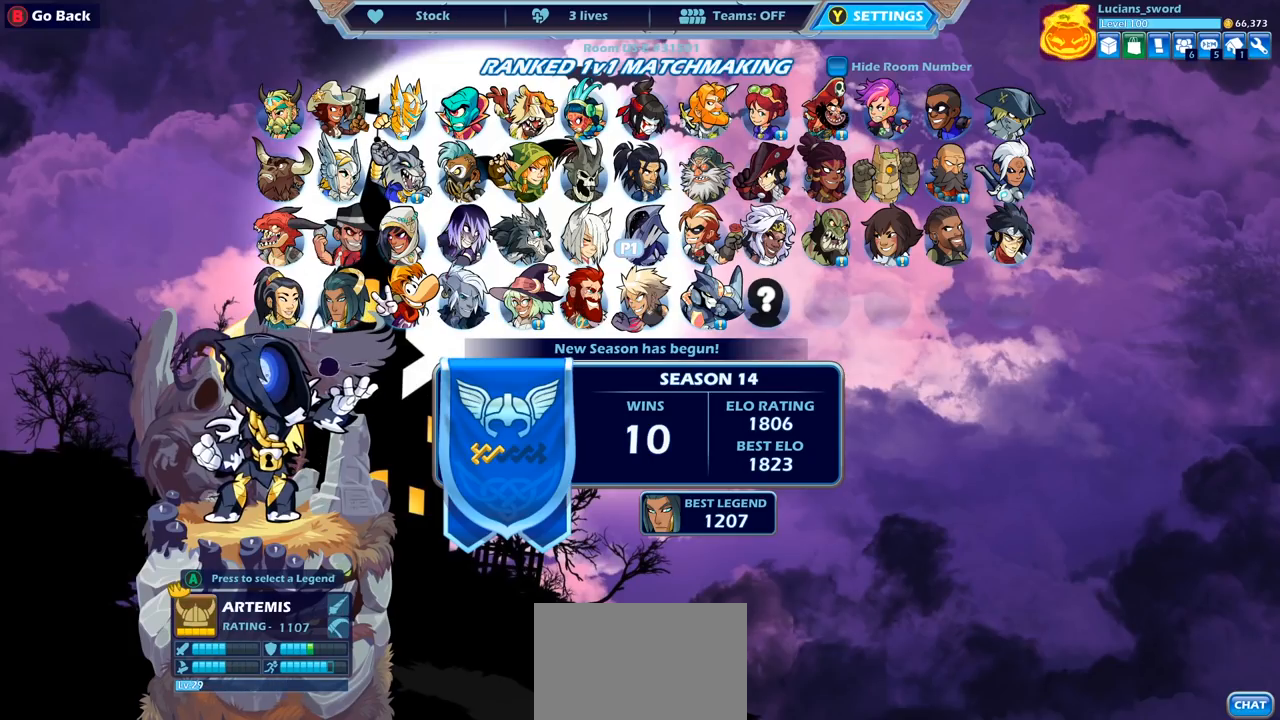
{"buttons": ["DPAD_LEFT"], "left_stick": "center", "right_stick": "center", "events": [[117, "DPAD_LEFT", "down"], [217, "DPAD_LEFT", "up"], [500, "DPAD_LEFT", "down"]]}
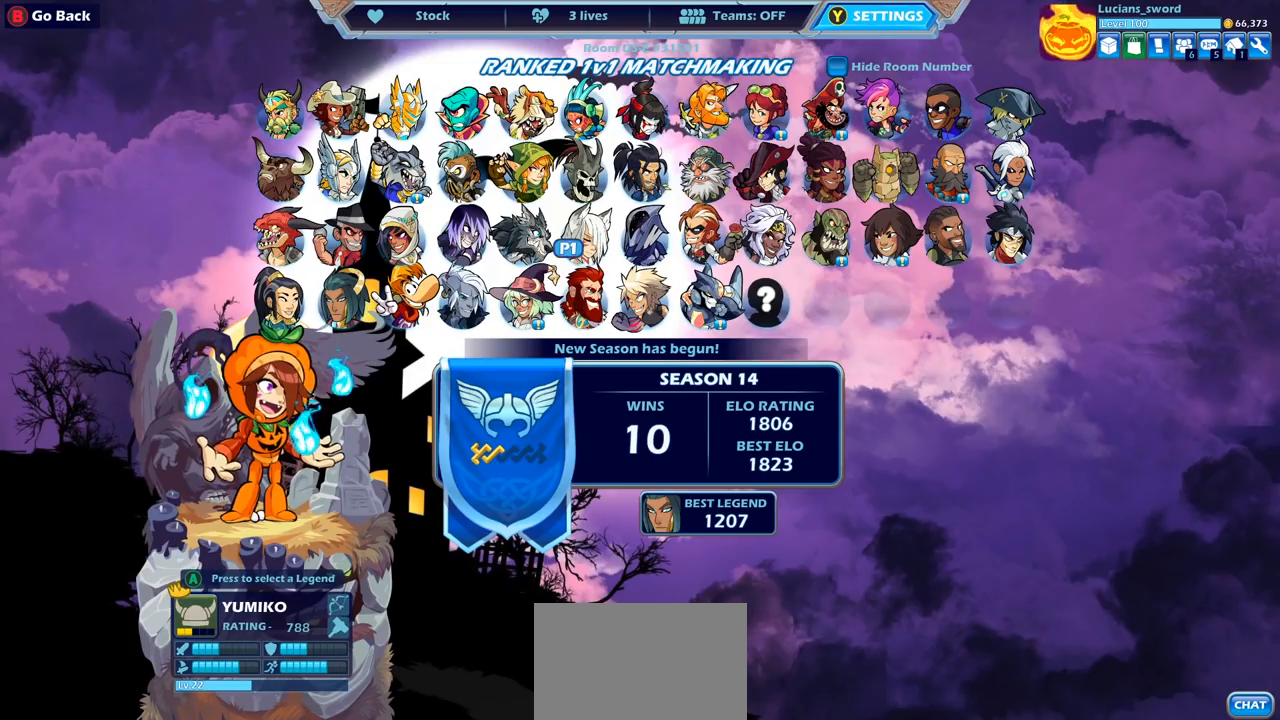
{"buttons": [], "left_stick": "center", "right_stick": "center", "events": [[150, "DPAD_LEFT", "up"], [333, "DPAD_DOWN", "down"], [500, "DPAD_DOWN", "up"]]}
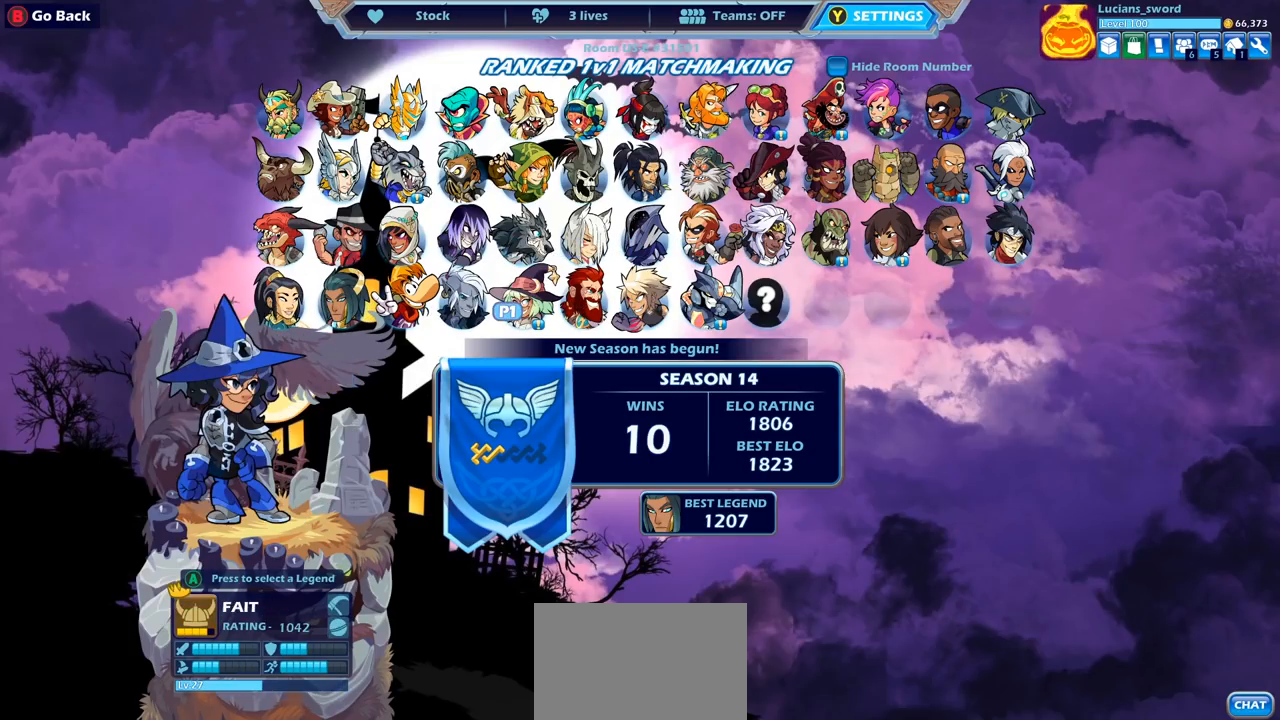
{"buttons": ["DPAD_RIGHT"], "left_stick": "center", "right_stick": "center", "events": [[483, "DPAD_RIGHT", "down"]]}
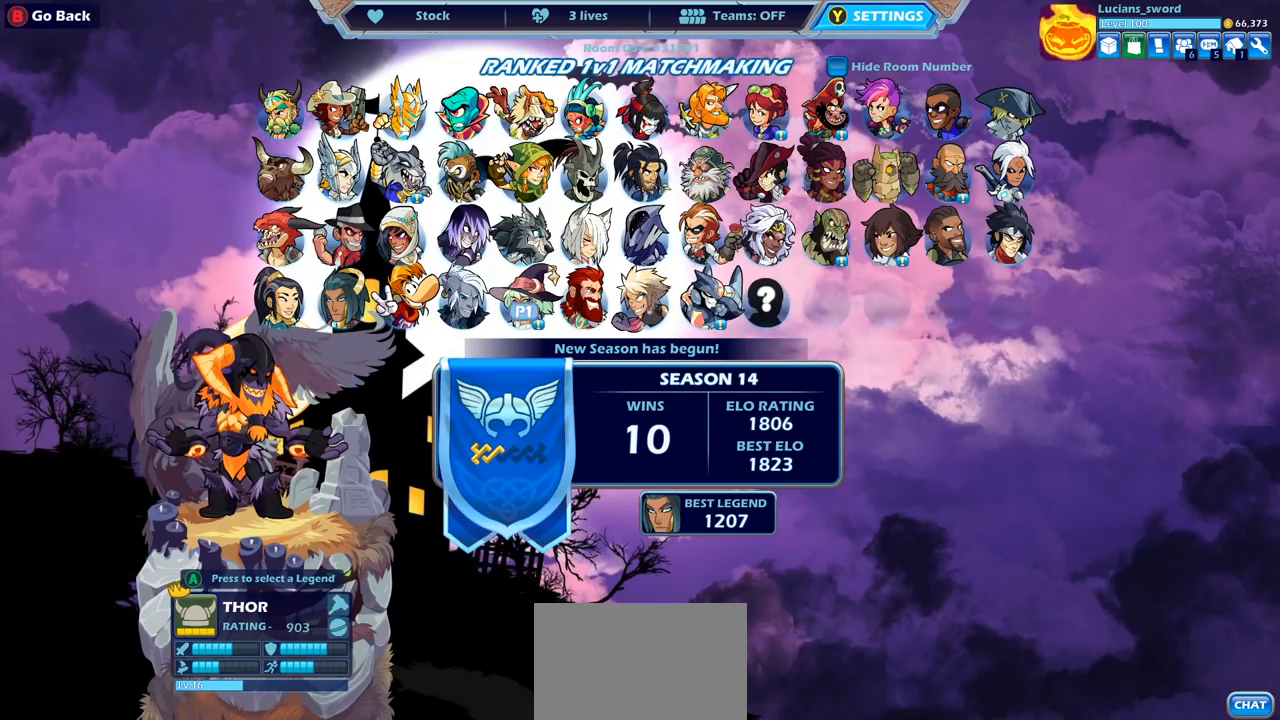
{"buttons": ["DPAD_RIGHT"], "left_stick": "center", "right_stick": "center", "events": [[150, "DPAD_RIGHT", "up"], [233, "DPAD_RIGHT", "down"], [367, "DPAD_RIGHT", "up"], [467, "DPAD_RIGHT", "down"]]}
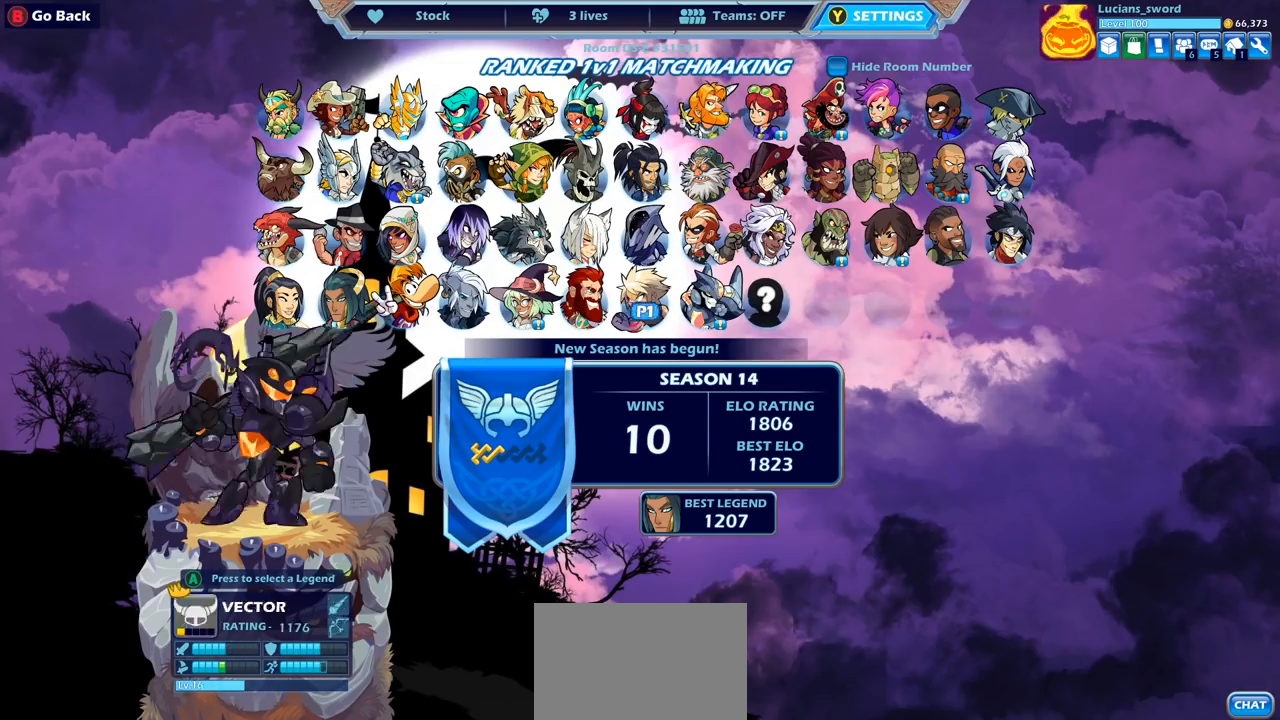
{"buttons": ["DPAD_UP"], "left_stick": "center", "right_stick": "center", "events": [[67, "DPAD_RIGHT", "up"], [500, "DPAD_UP", "down"]]}
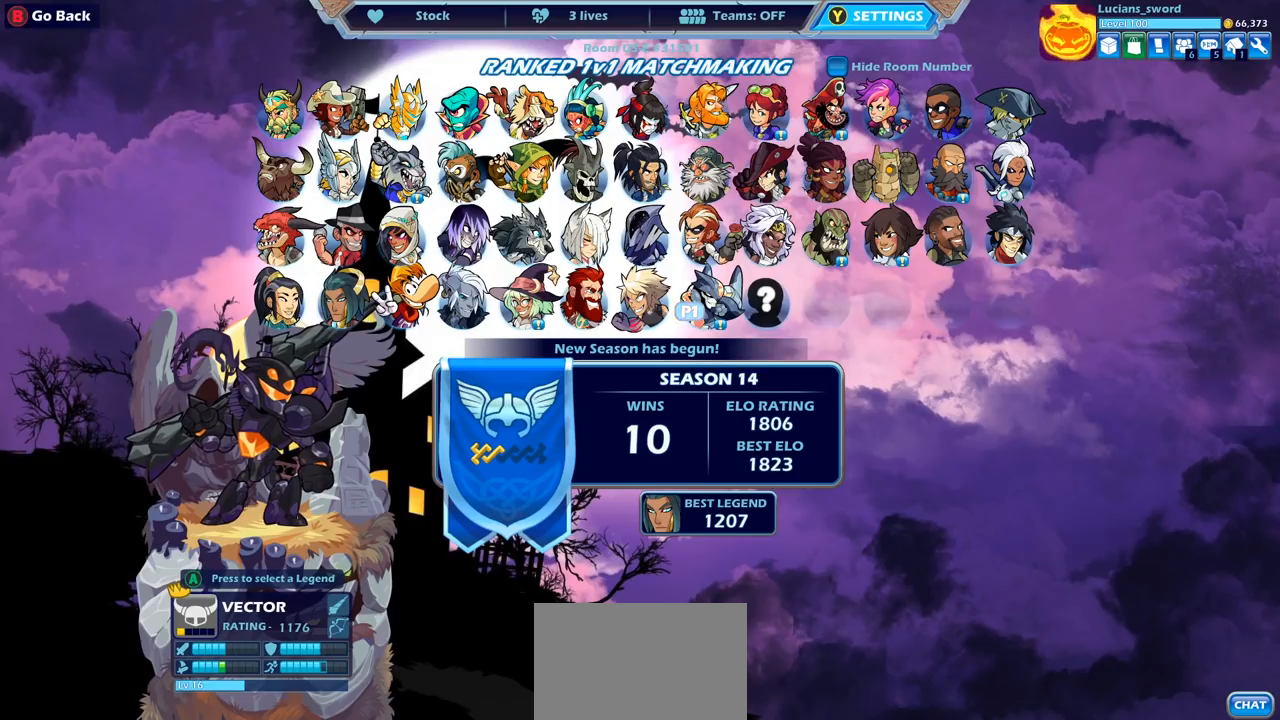
{"buttons": [], "left_stick": "center", "right_stick": "center", "events": [[100, "DPAD_UP", "up"]]}
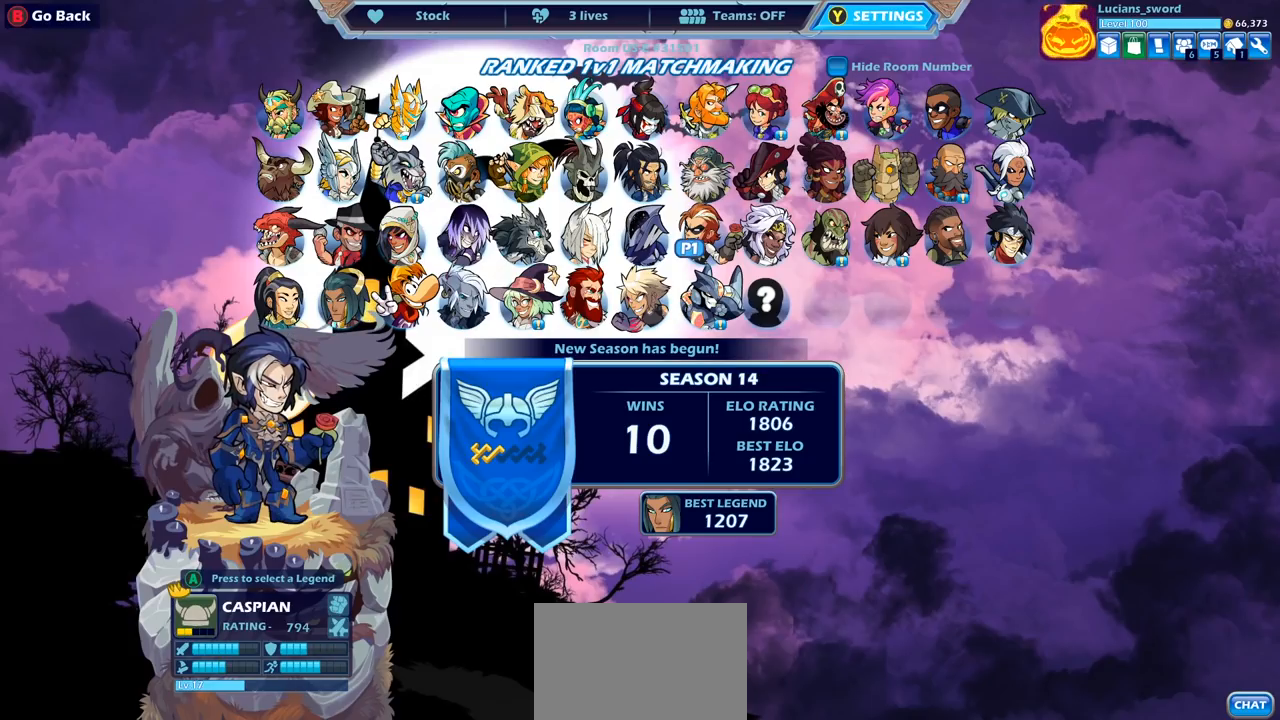
{"buttons": [], "left_stick": "center", "right_stick": "center", "events": []}
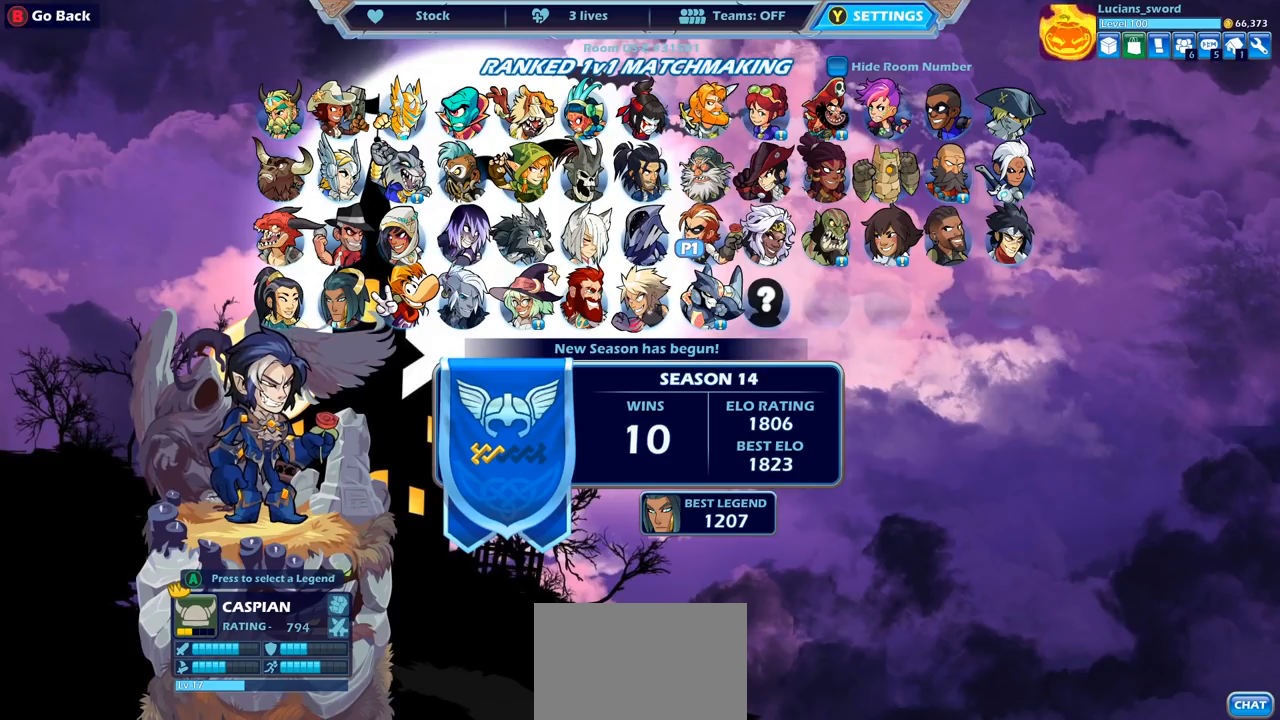
{"buttons": [], "left_stick": "center", "right_stick": "center", "events": []}
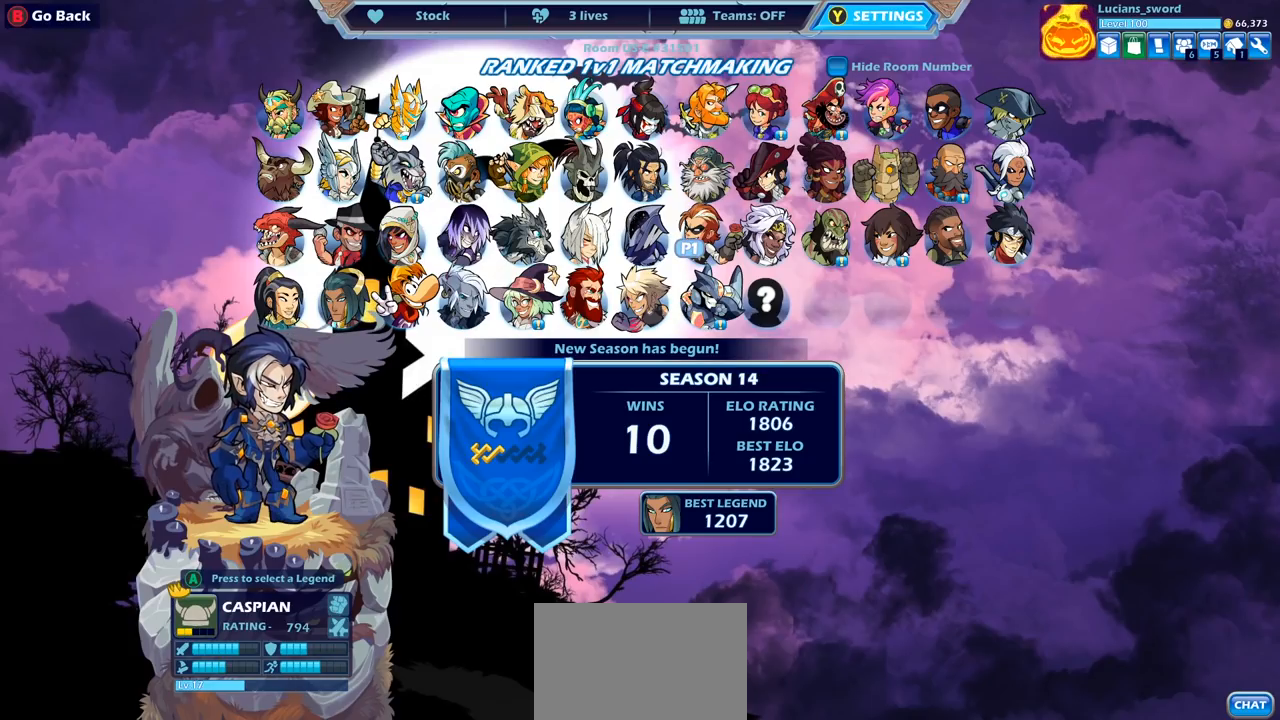
{"buttons": [], "left_stick": "center", "right_stick": "center", "events": []}
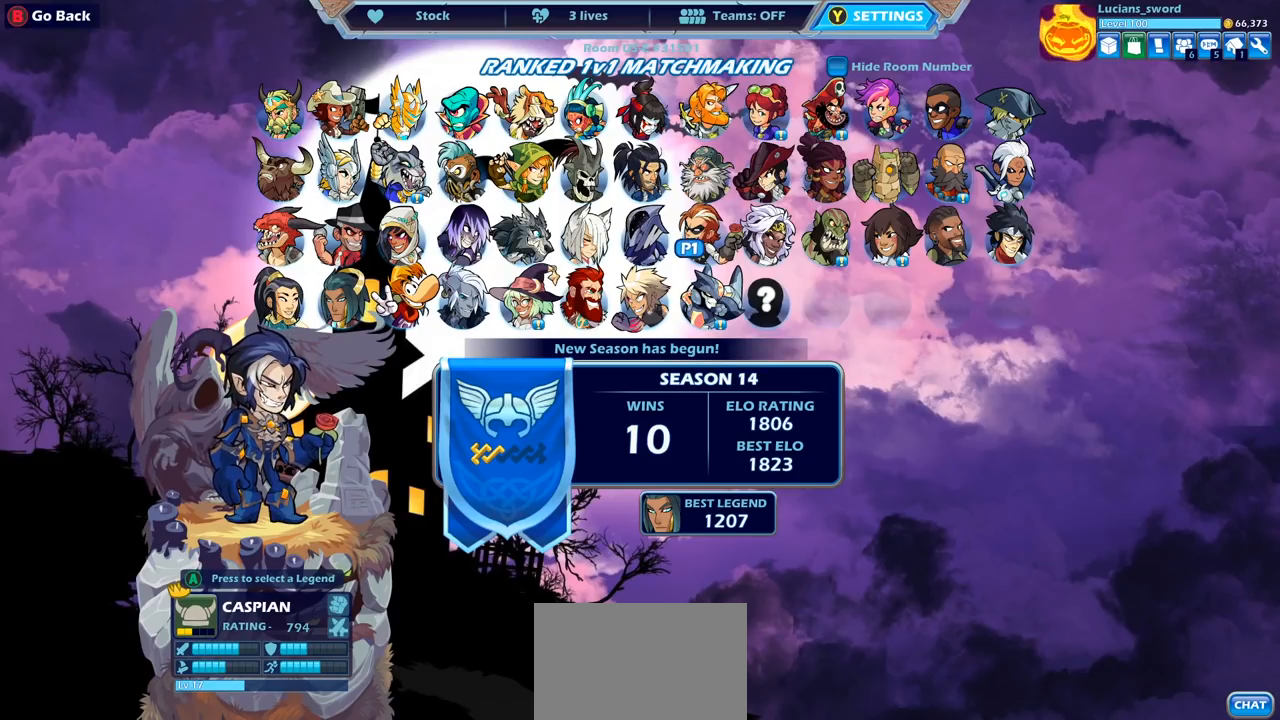
{"buttons": [], "left_stick": "center", "right_stick": "center", "events": []}
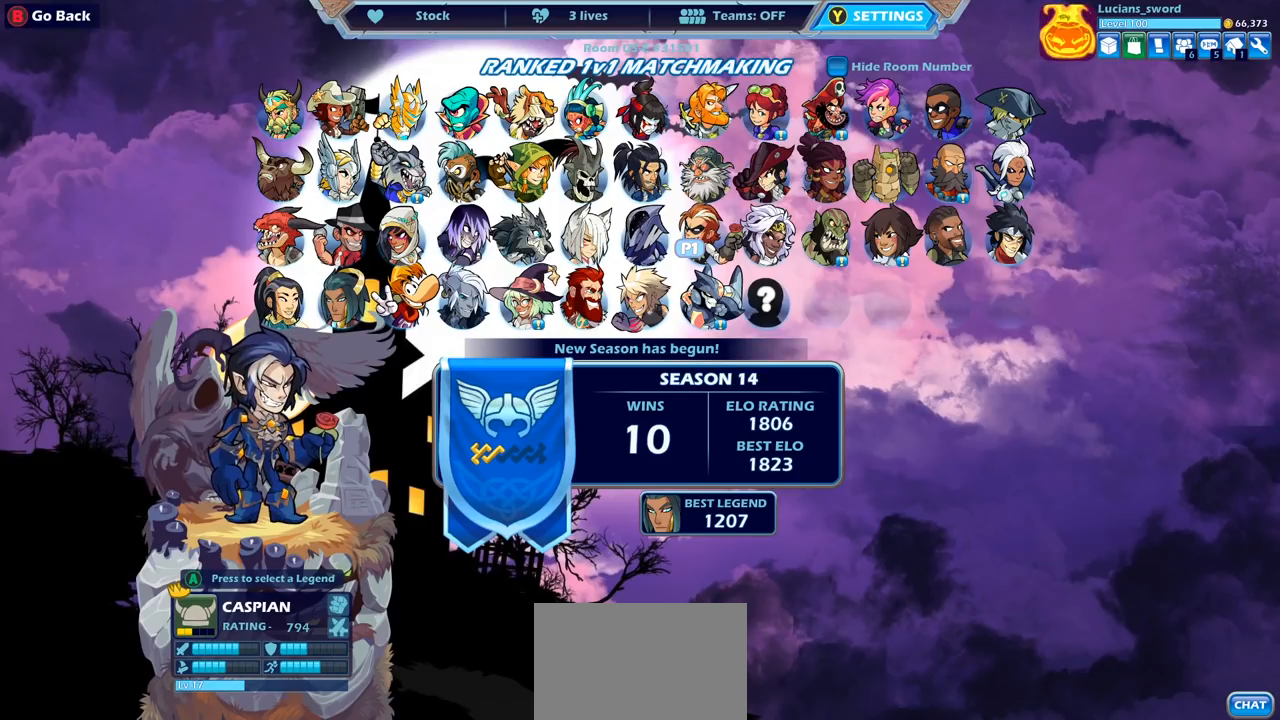
{"buttons": [], "left_stick": "center", "right_stick": "center", "events": []}
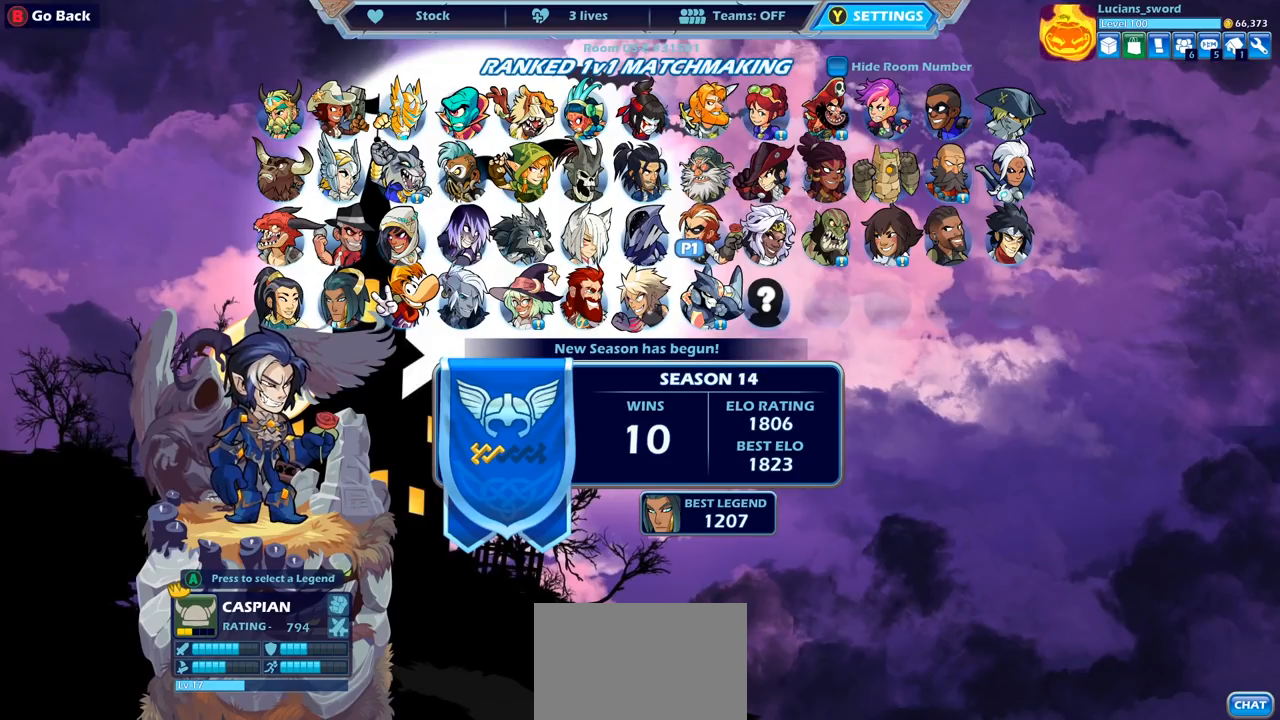
{"buttons": [], "left_stick": "center", "right_stick": "center", "events": []}